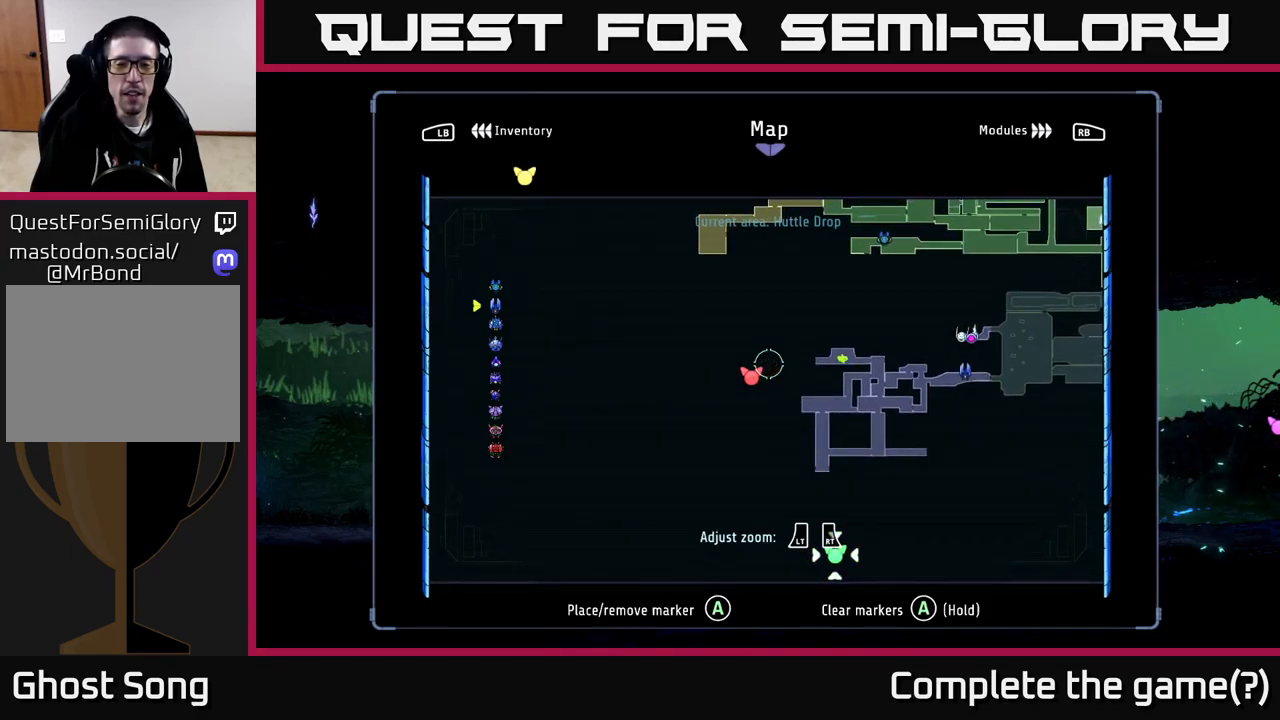
Gameplay with a controller (Xbox layout); each line is a JSON object with the inputs held at the frame after it. "events" lists button and stick changes between this image and that frame as [ms after this image, input, new state], when the widget could be followed in between.
{"buttons": [], "left_stick": "right", "right_stick": "center", "events": [[150, "SELECT", "down"], [250, "SELECT", "up"], [467, "left_stick", "right"]]}
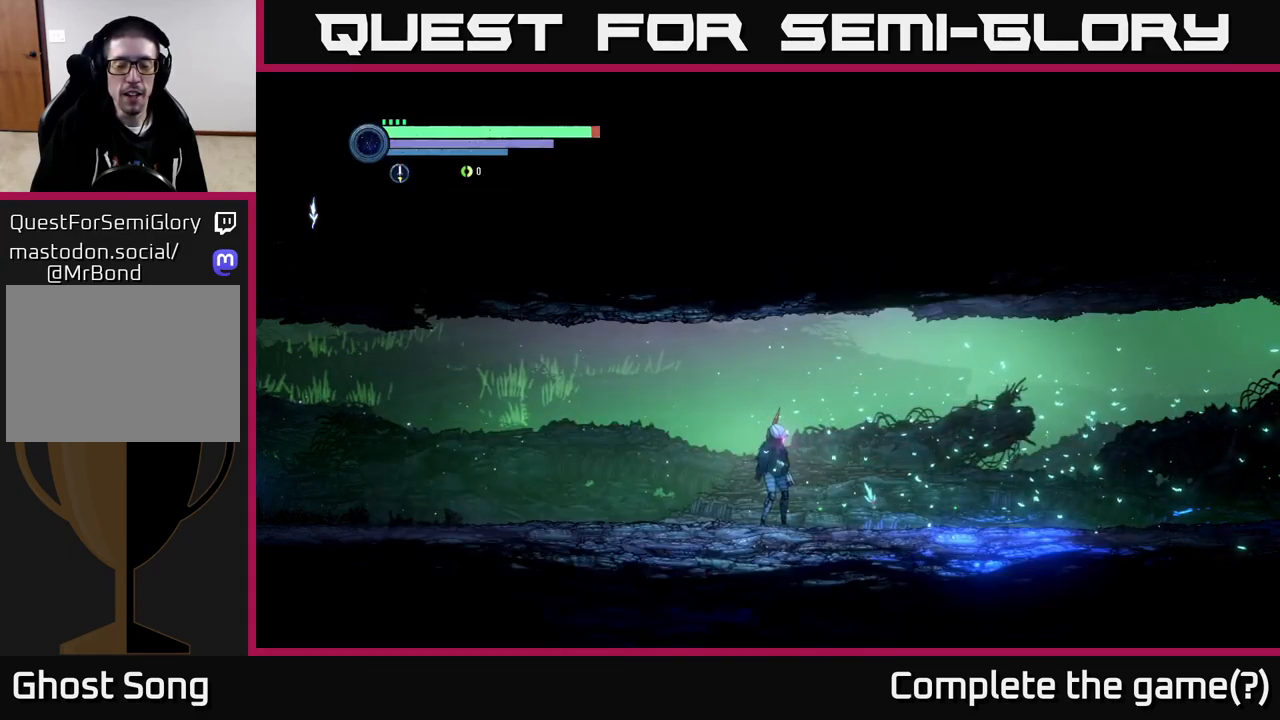
{"buttons": ["R1", "R2"], "left_stick": "right", "right_stick": "center", "events": [[217, "R2", "down"], [350, "R1", "down"]]}
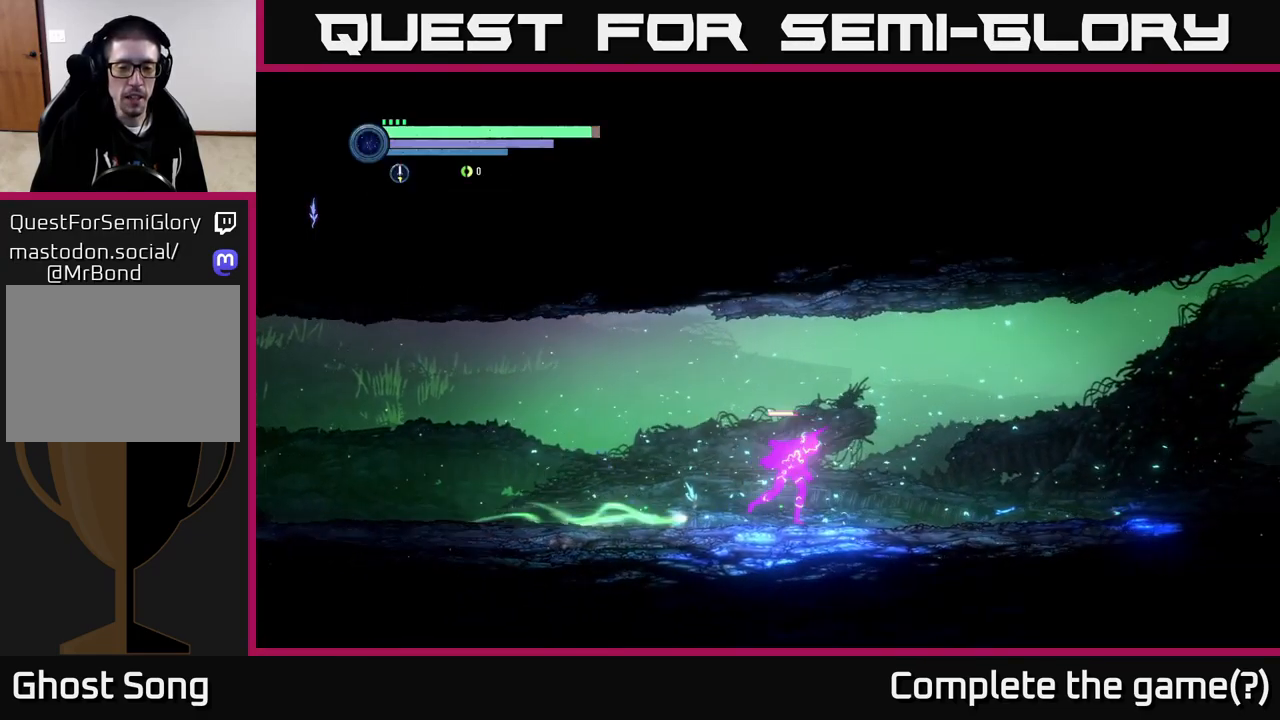
{"buttons": ["R2"], "left_stick": "right", "right_stick": "center", "events": [[50, "R1", "up"]]}
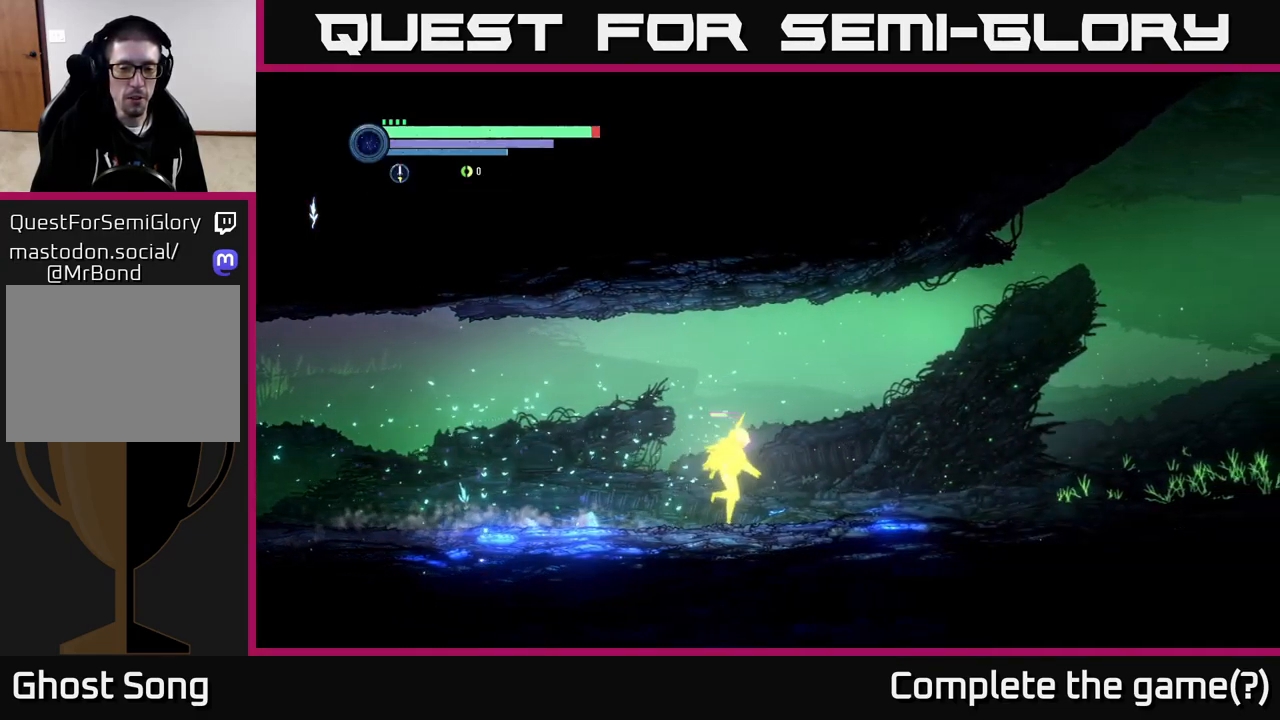
{"buttons": ["R2"], "left_stick": "right", "right_stick": "center", "events": []}
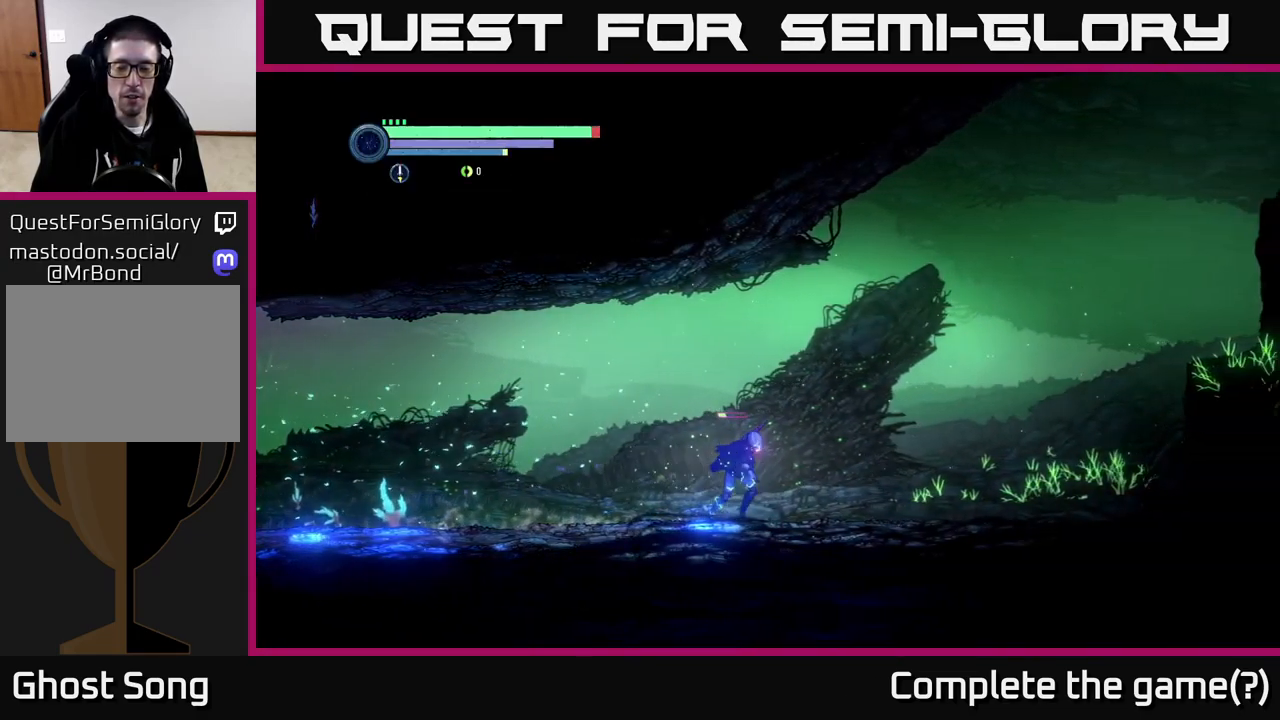
{"buttons": ["R2"], "left_stick": "right", "right_stick": "center", "events": [[67, "R1", "down"], [167, "R1", "up"]]}
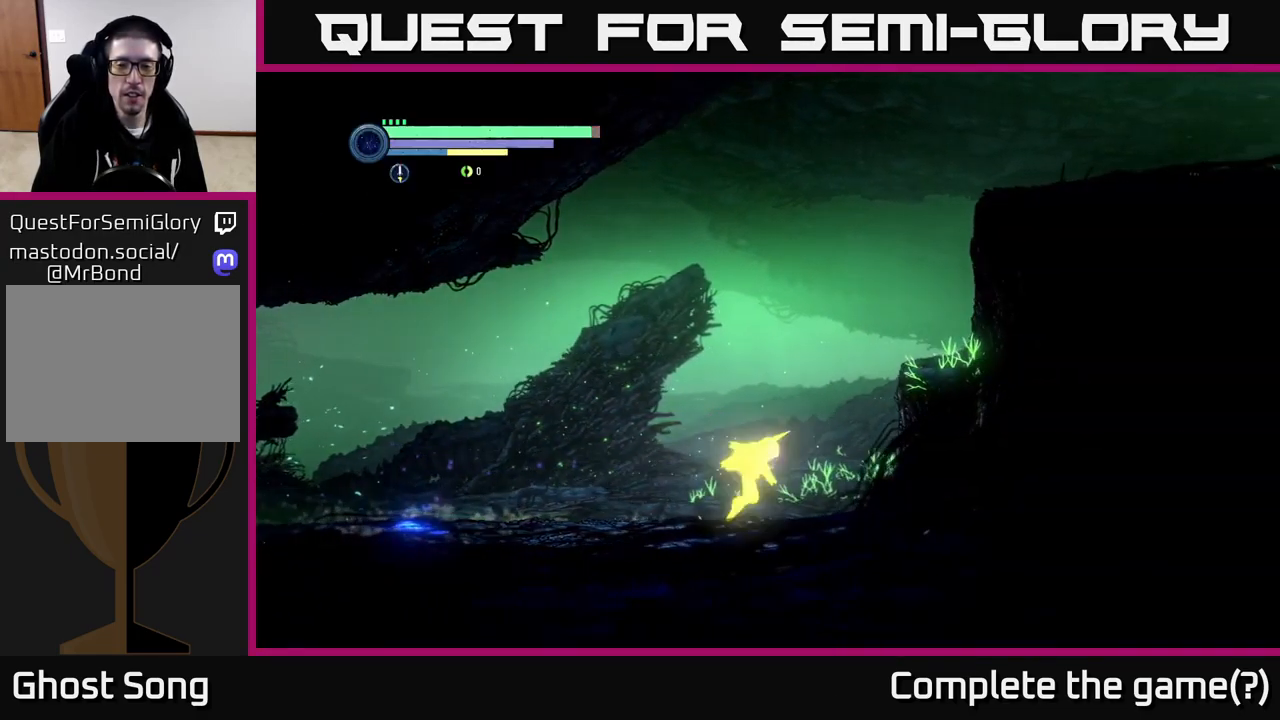
{"buttons": ["A"], "left_stick": "right", "right_stick": "center", "events": [[50, "A", "down"], [350, "A", "up"], [400, "R2", "up"], [467, "A", "down"]]}
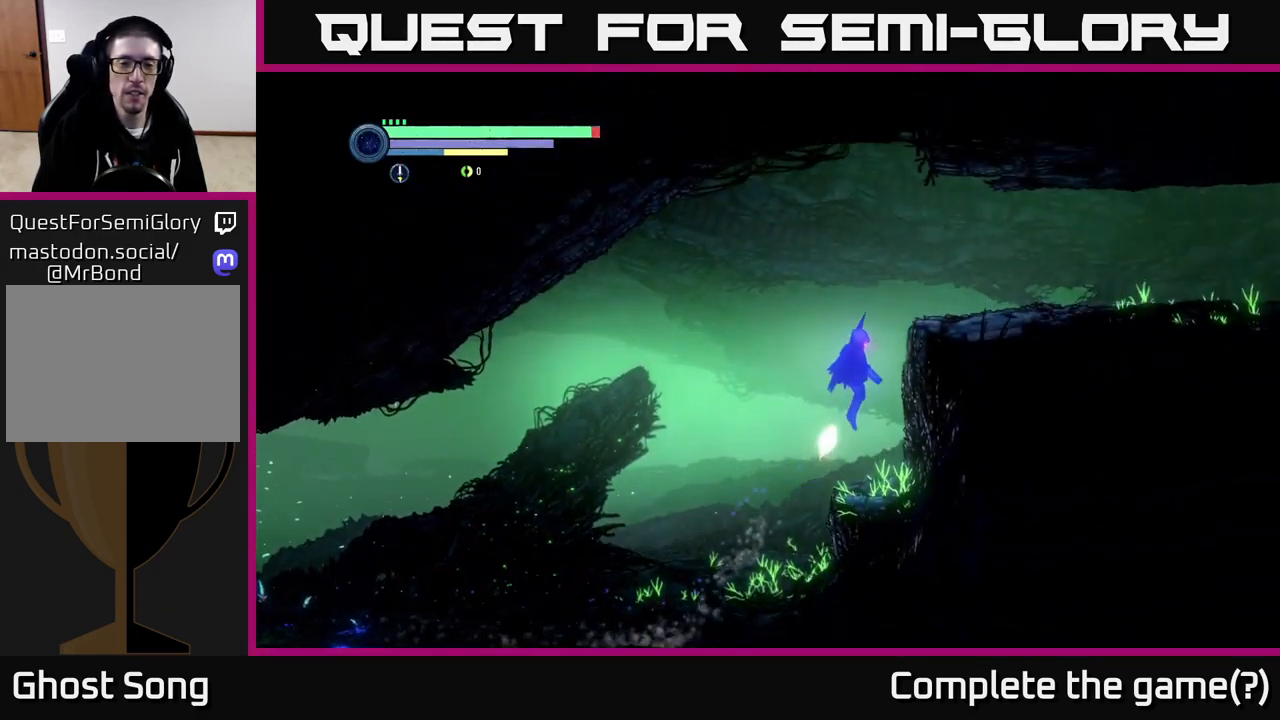
{"buttons": [], "left_stick": "right", "right_stick": "center", "events": [[433, "A", "up"], [467, "A", "down"], [483, "A", "up"]]}
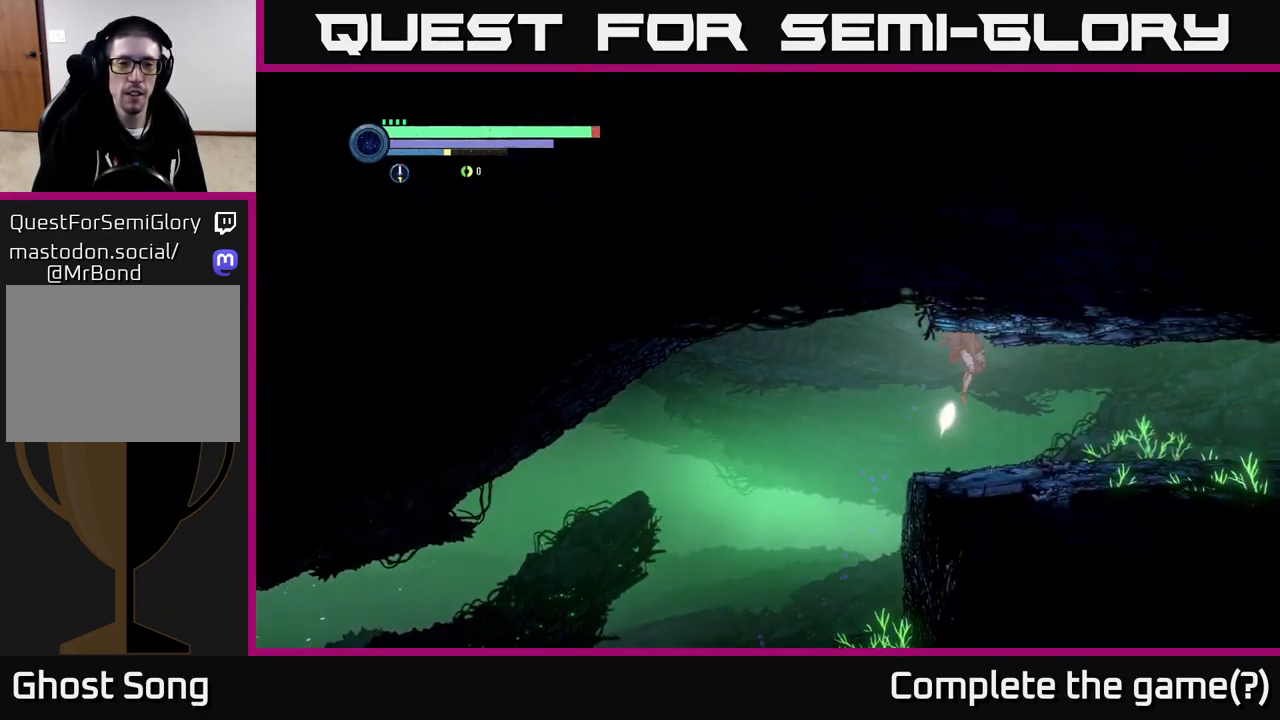
{"buttons": ["R1", "R2"], "left_stick": "right", "right_stick": "center", "events": [[150, "R2", "down"], [449, "R1", "down"]]}
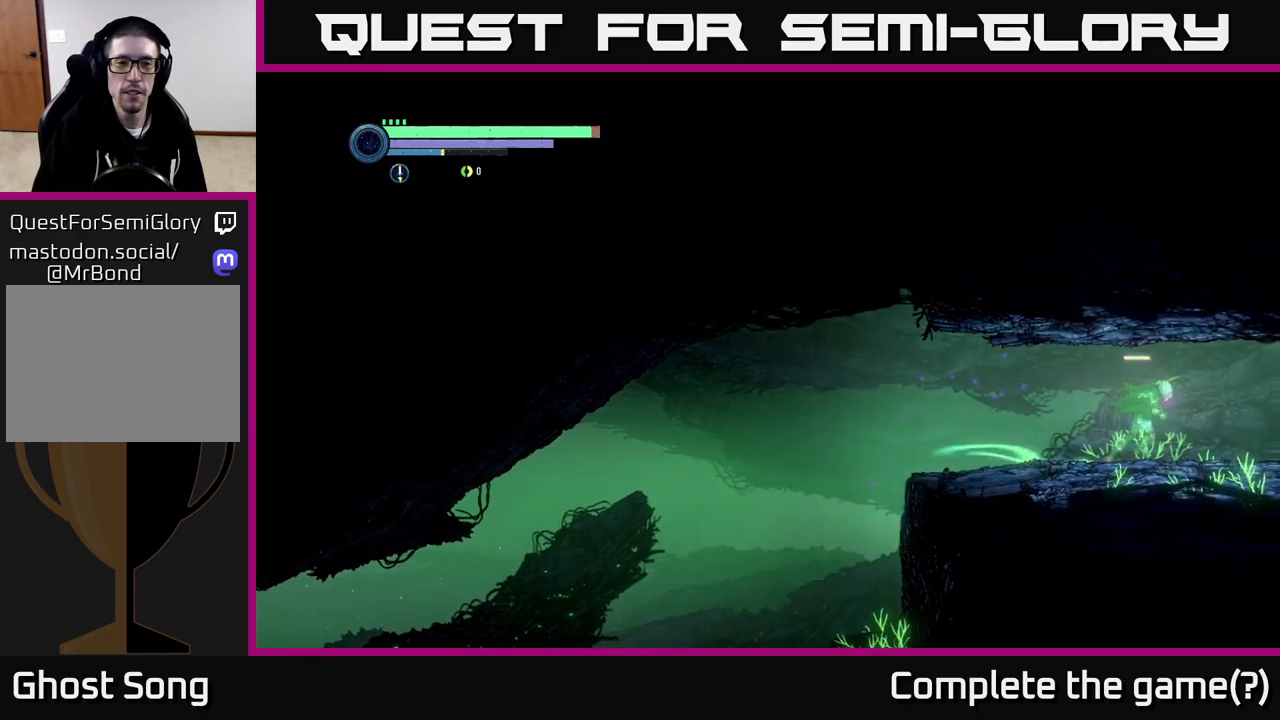
{"buttons": ["R2"], "left_stick": "right", "right_stick": "center", "events": [[133, "R1", "up"]]}
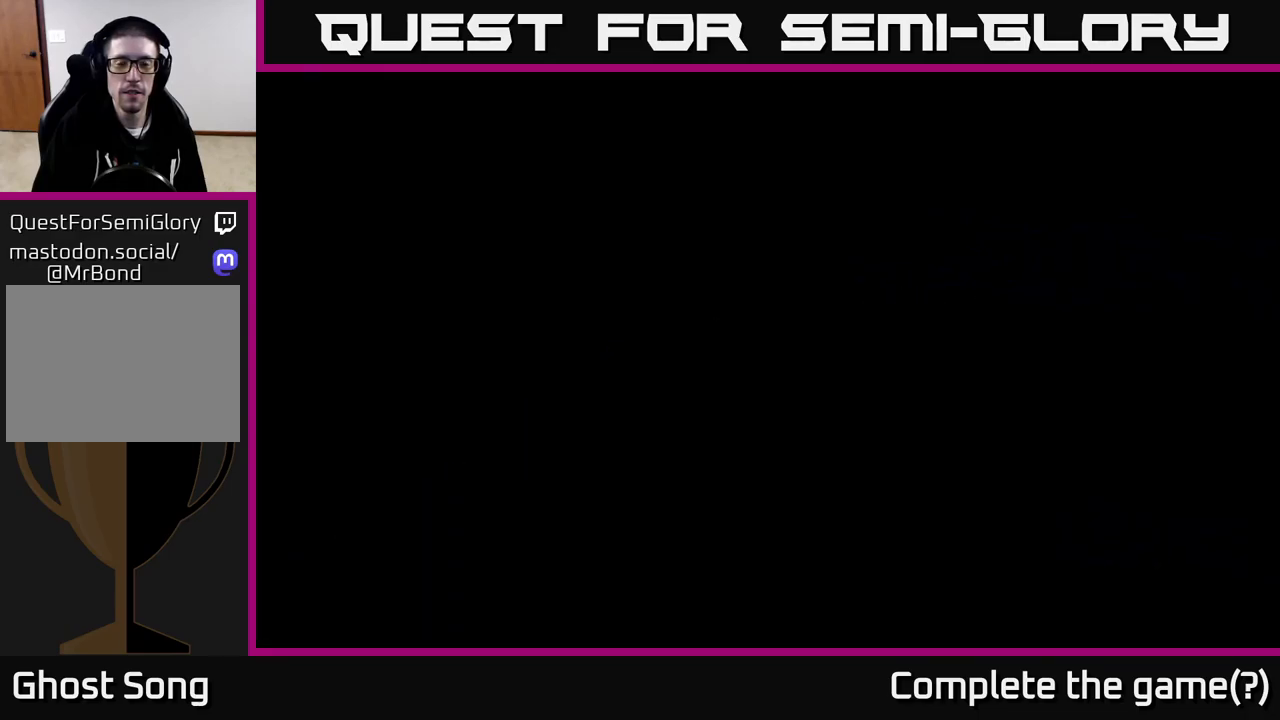
{"buttons": [], "left_stick": "right", "right_stick": "center", "events": [[50, "R2", "up"]]}
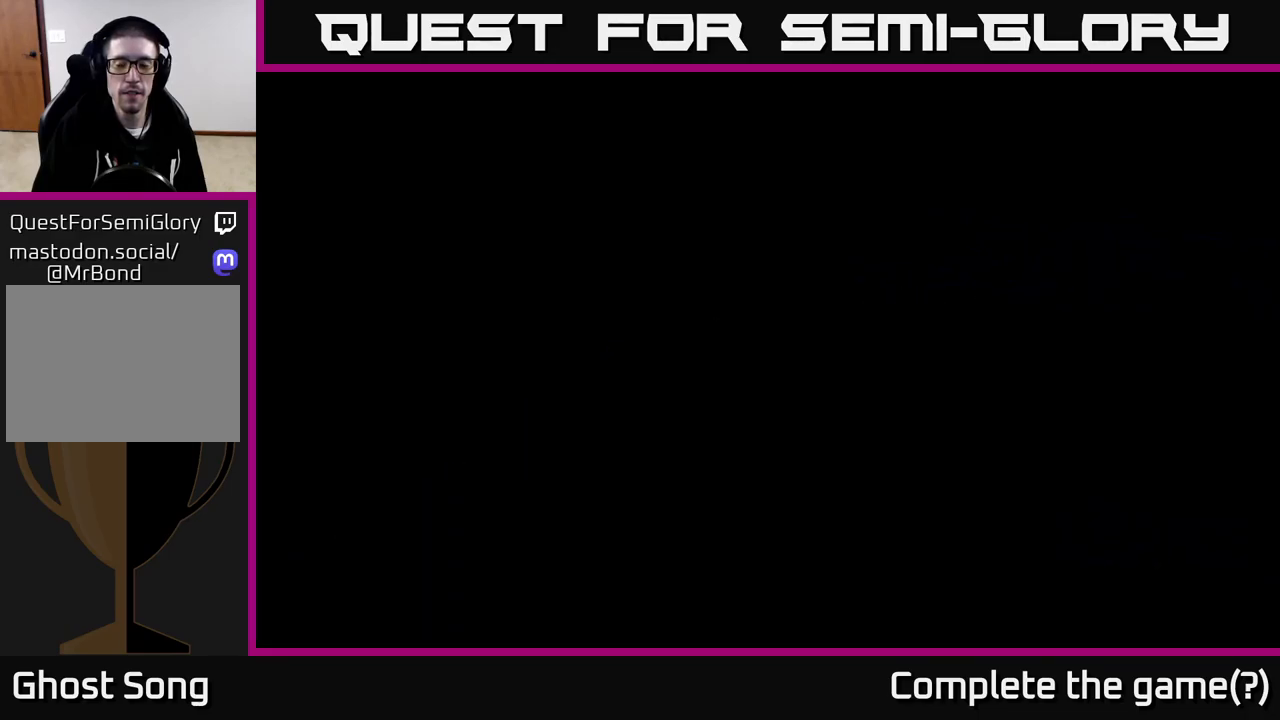
{"buttons": [], "left_stick": "right", "right_stick": "center", "events": []}
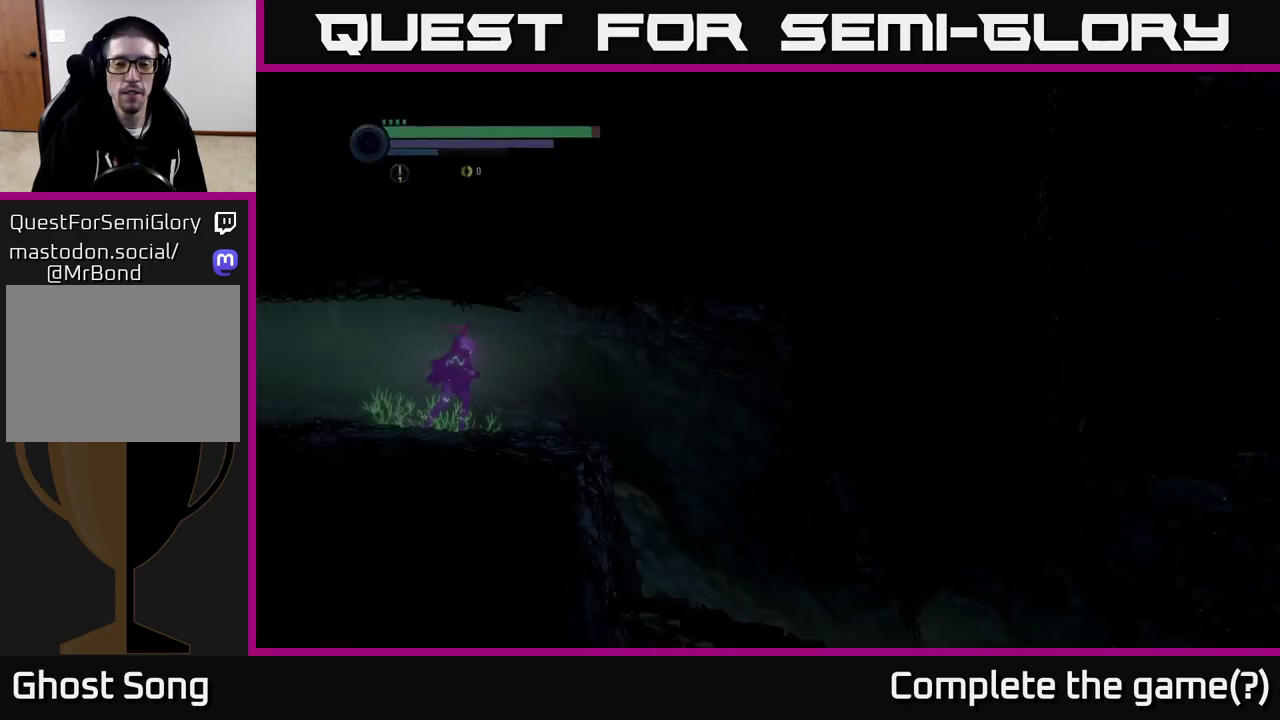
{"buttons": ["R2"], "left_stick": "right", "right_stick": "center", "events": [[67, "R2", "down"], [83, "R1", "down"], [233, "R1", "up"]]}
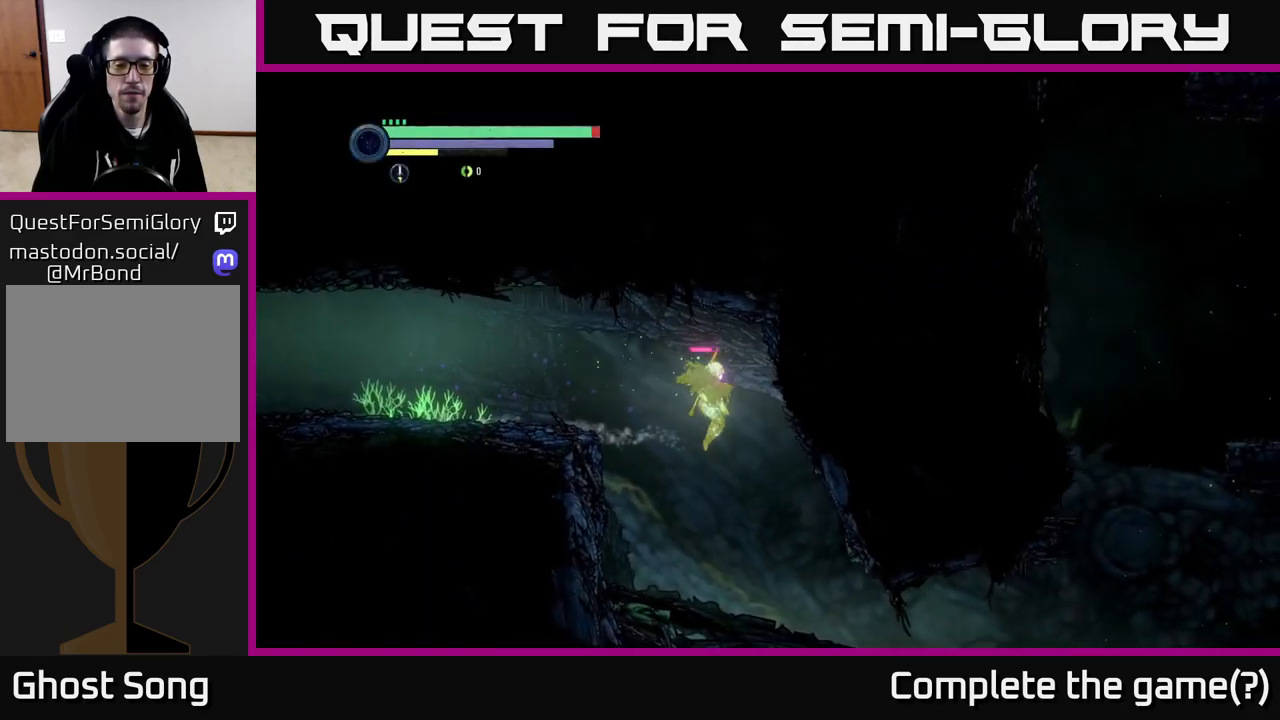
{"buttons": ["R1", "R2"], "left_stick": "right", "right_stick": "center", "events": [[483, "R1", "down"]]}
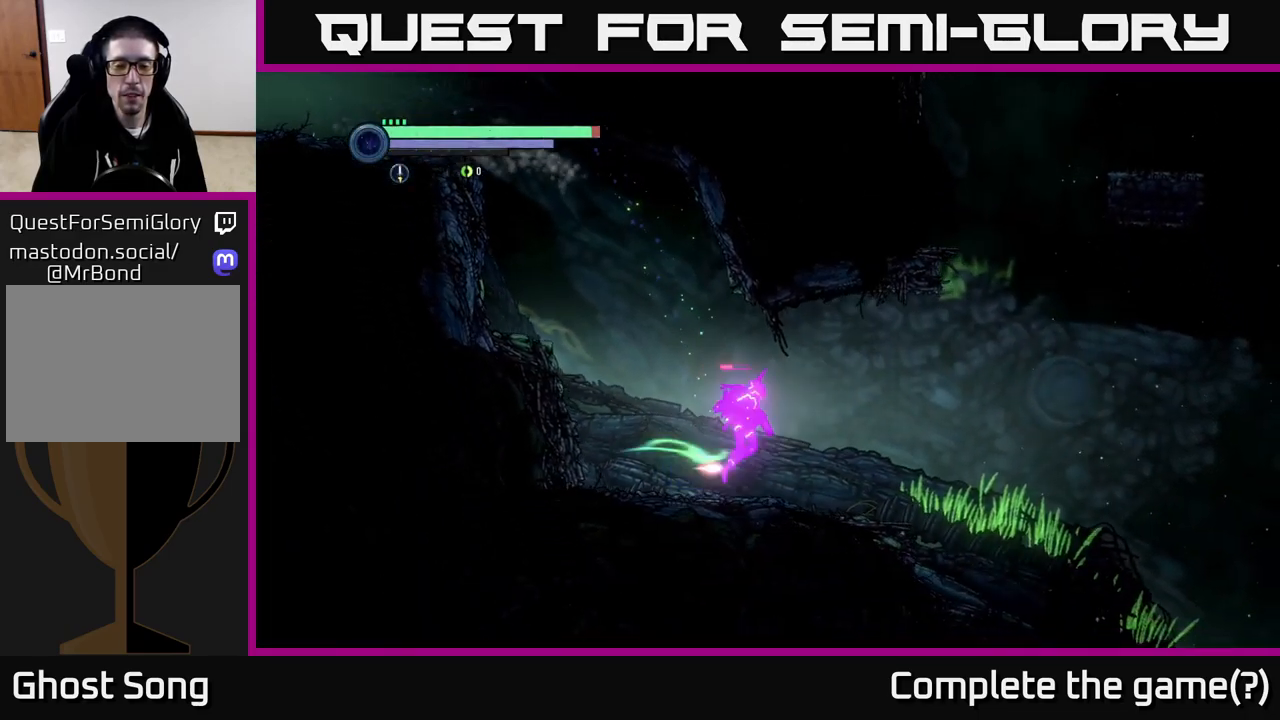
{"buttons": ["R2"], "left_stick": "right", "right_stick": "center", "events": [[150, "R1", "up"]]}
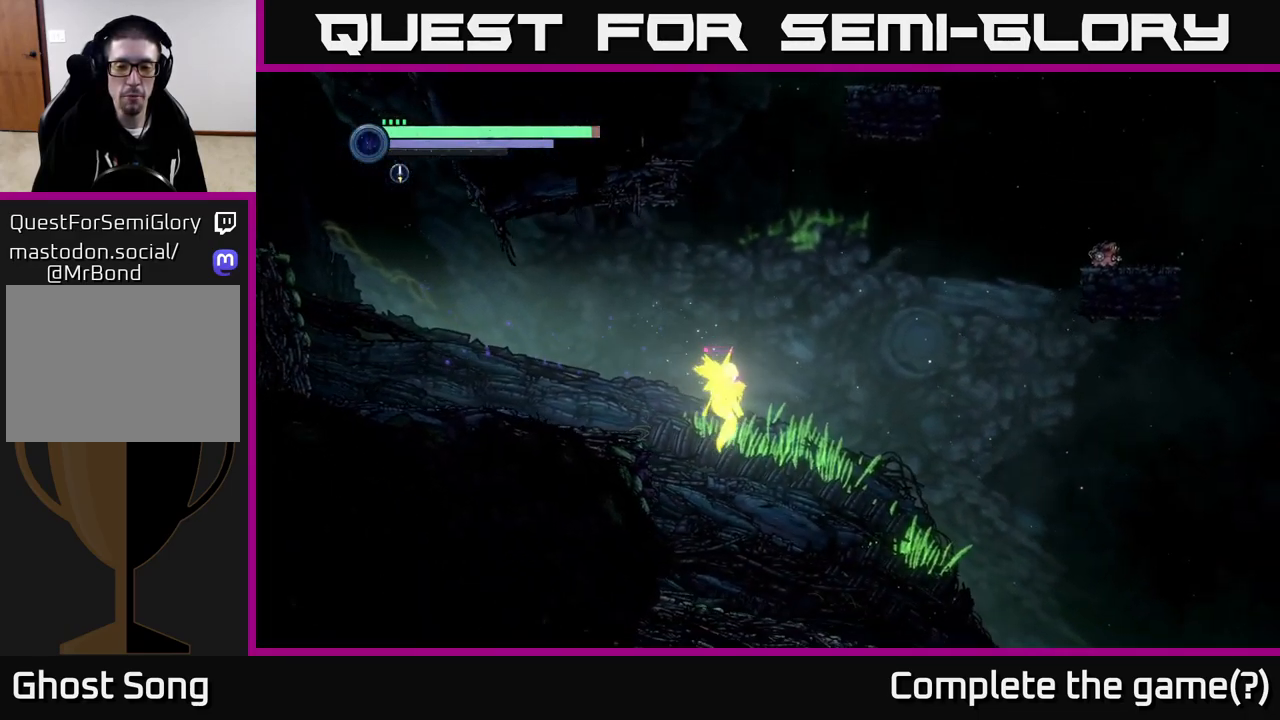
{"buttons": ["R1", "R2"], "left_stick": "right", "right_stick": "center", "events": [[100, "R2", "up"], [450, "R1", "down"], [467, "R2", "down"]]}
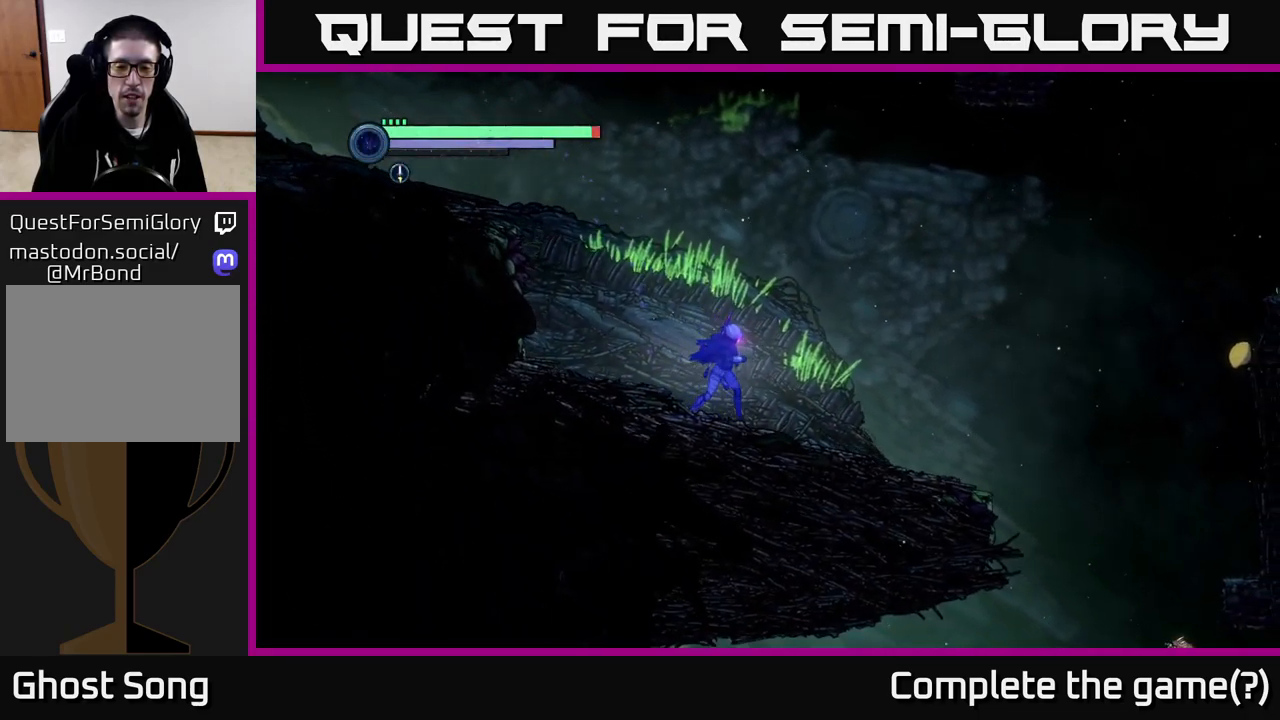
{"buttons": ["R2"], "left_stick": "right", "right_stick": "center", "events": [[183, "R1", "up"]]}
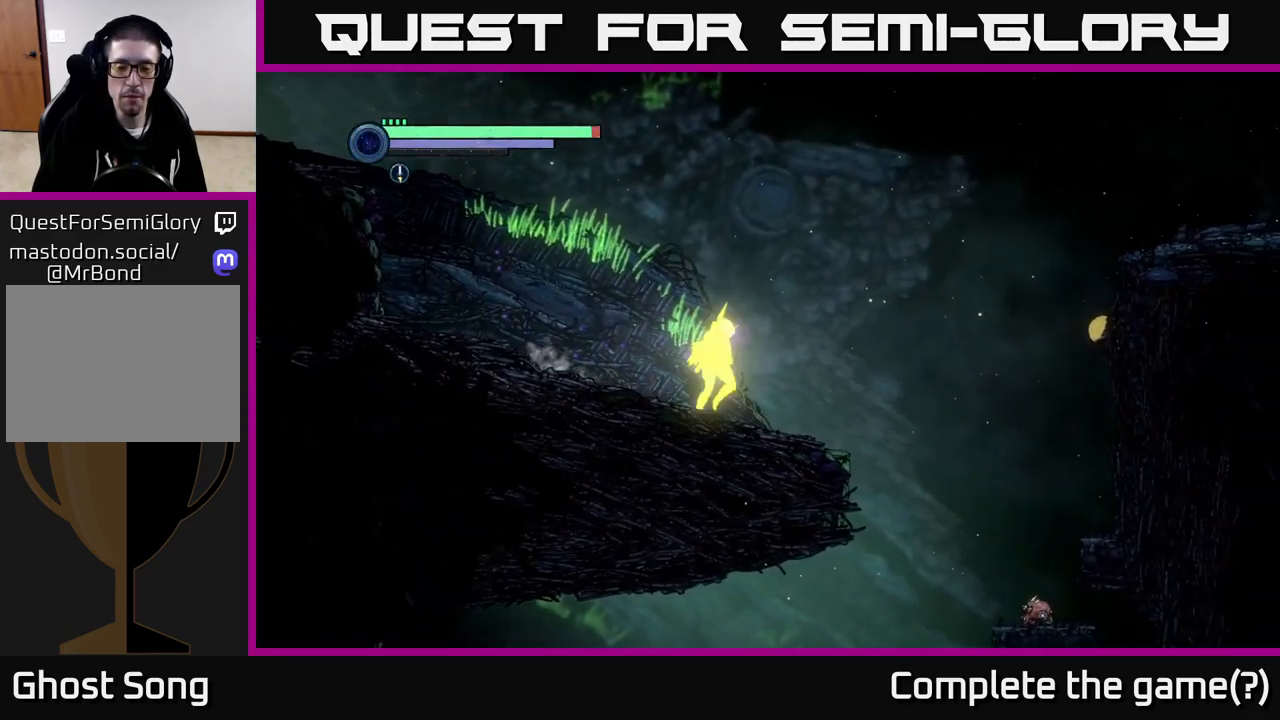
{"buttons": [], "left_stick": "right", "right_stick": "center", "events": [[17, "R1", "down"], [200, "R1", "up"], [417, "R2", "up"]]}
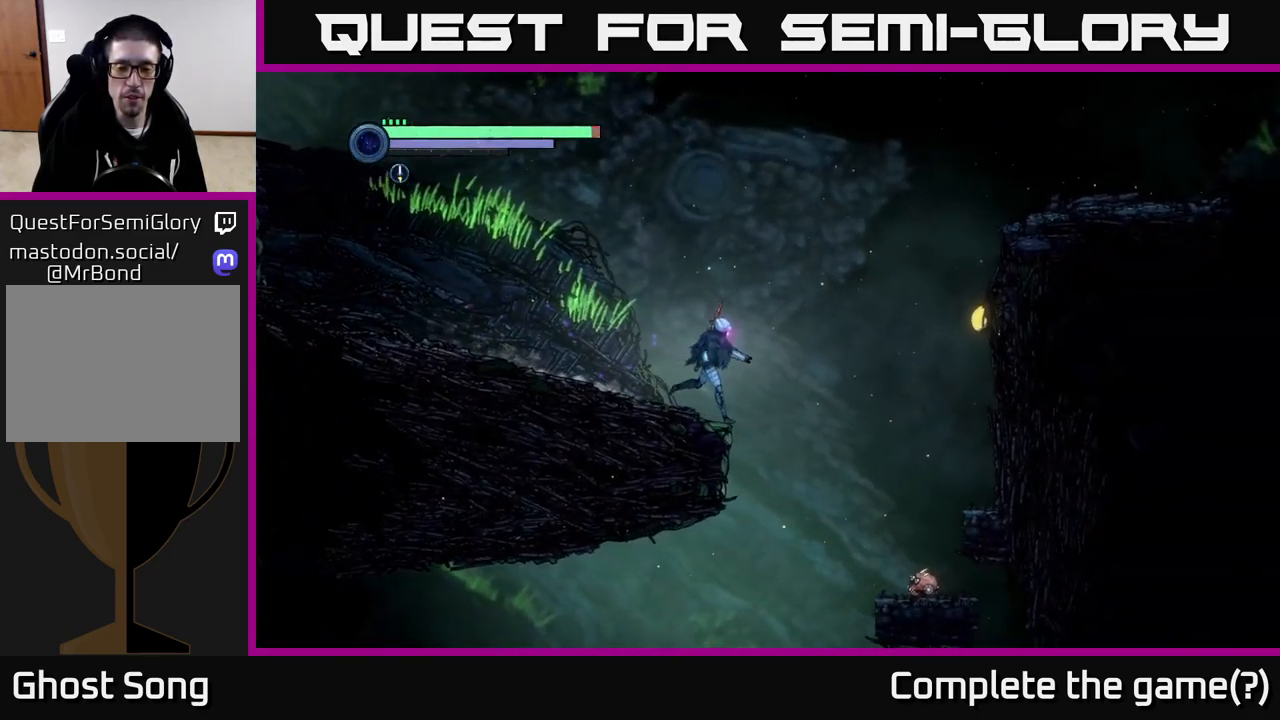
{"buttons": [], "left_stick": "left", "right_stick": "center", "events": [[384, "left_stick", "left"]]}
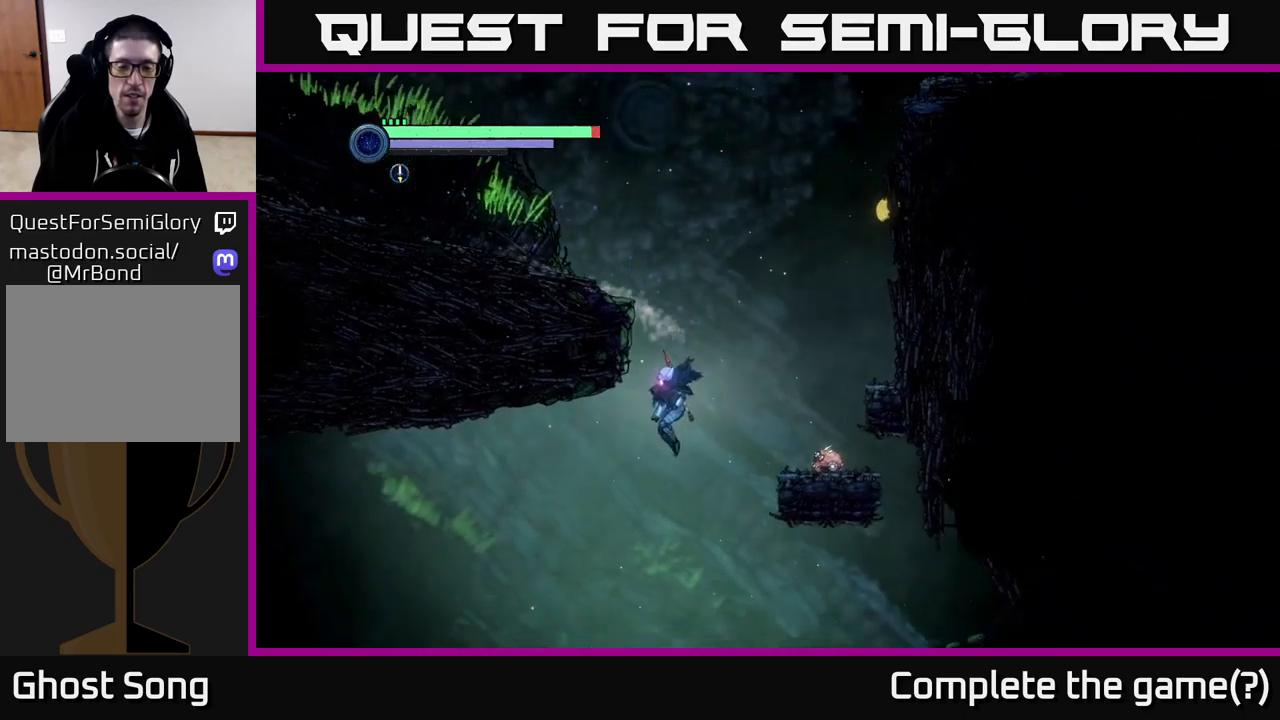
{"buttons": [], "left_stick": "left", "right_stick": "center", "events": []}
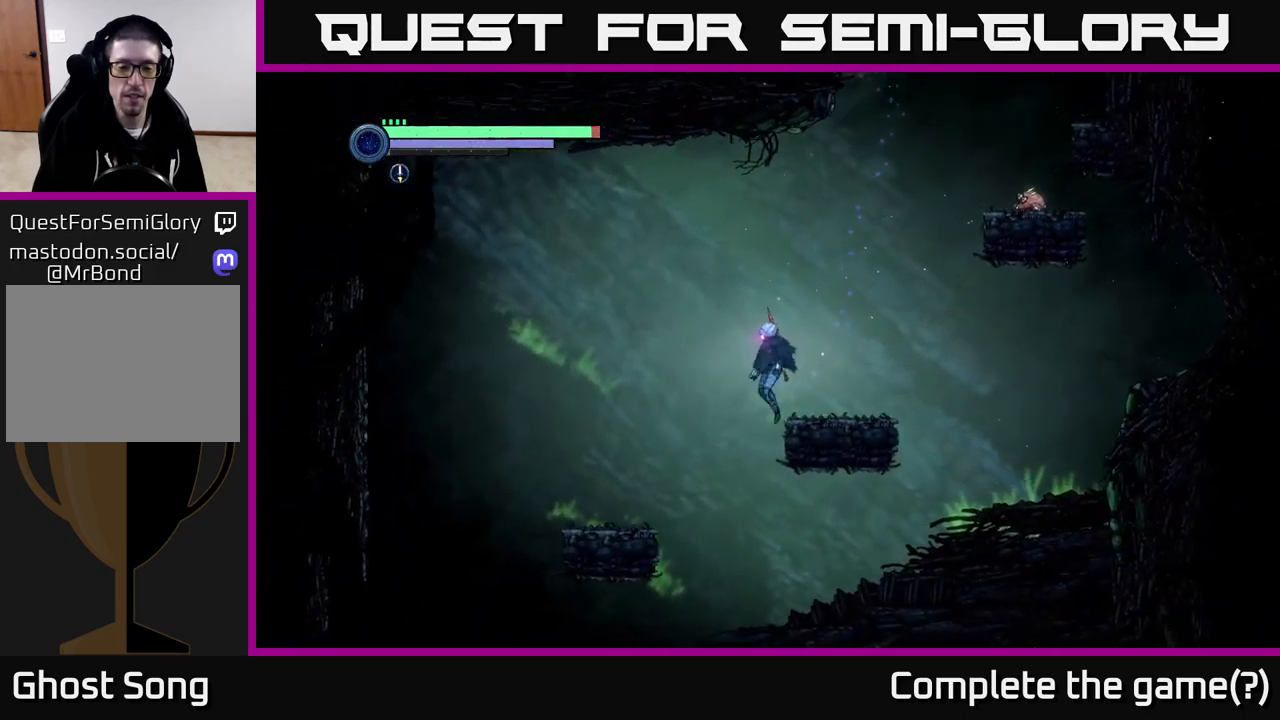
{"buttons": [], "left_stick": "left", "right_stick": "center", "events": [[300, "A", "down"], [400, "A", "up"]]}
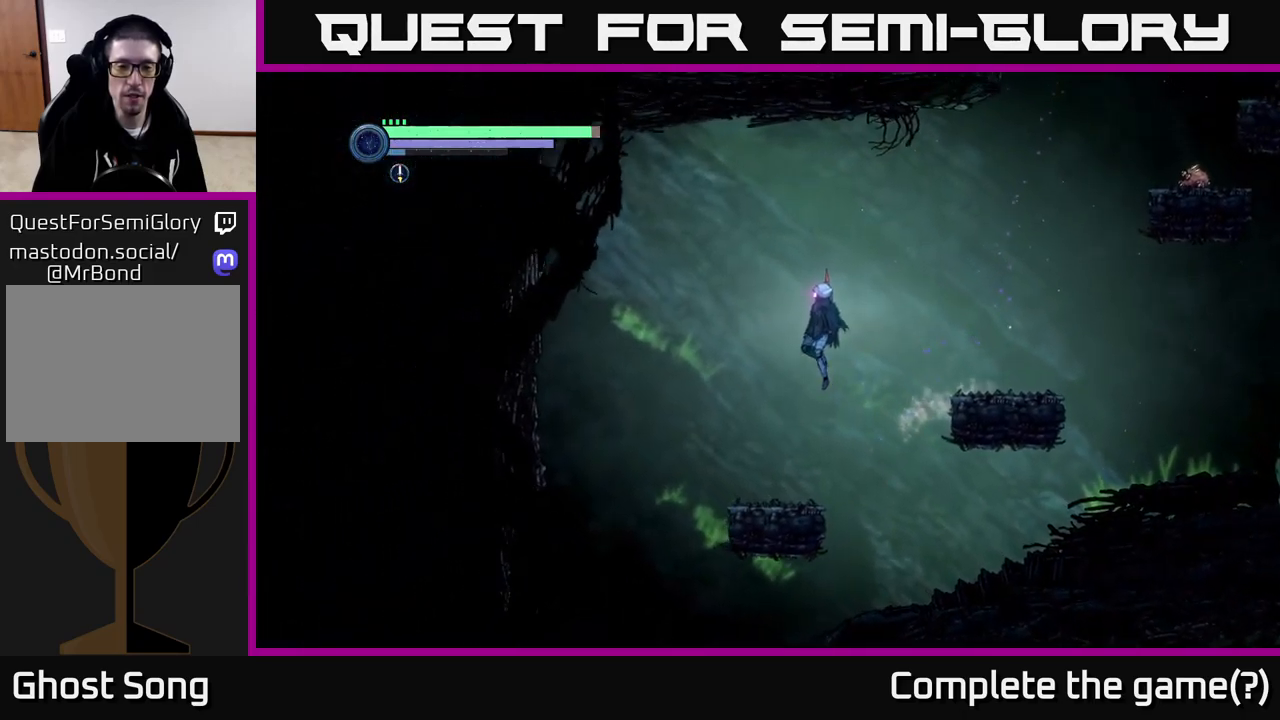
{"buttons": [], "left_stick": "left", "right_stick": "center", "events": [[117, "left_stick", "center"], [200, "left_stick", "left"]]}
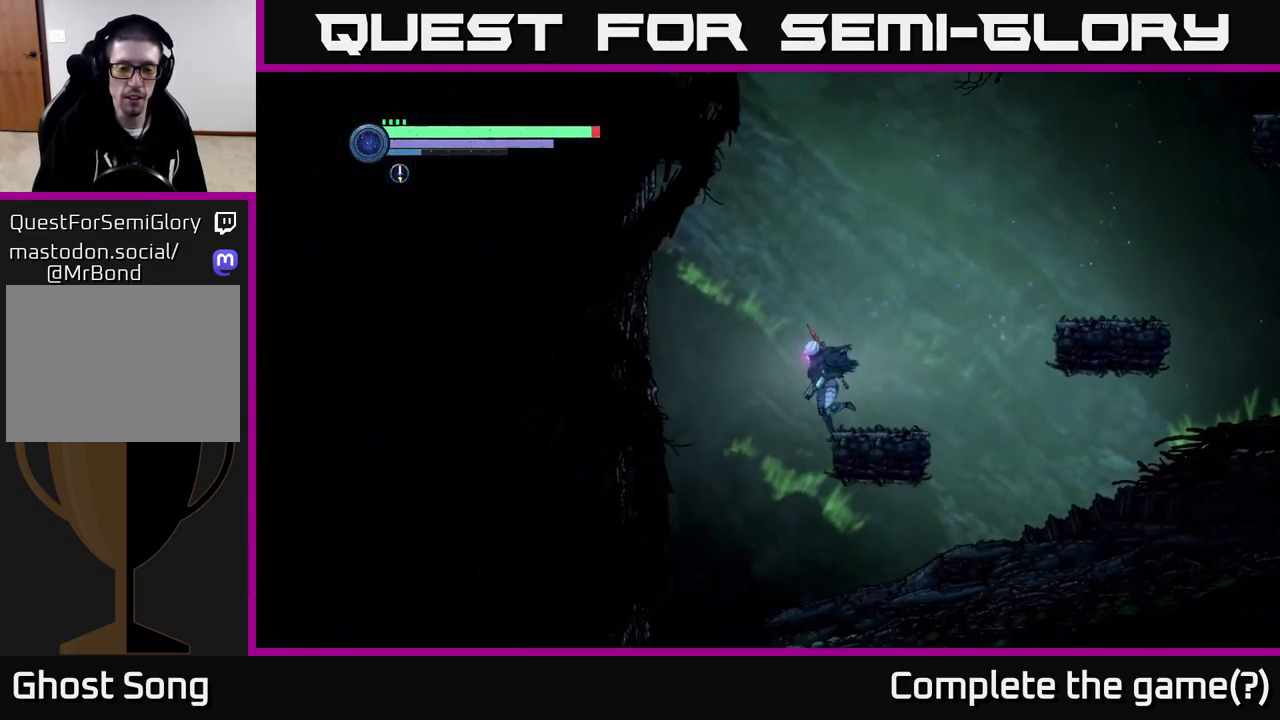
{"buttons": [], "left_stick": "left", "right_stick": "center", "events": [[234, "left_stick", "down-right"], [350, "left_stick", "left"]]}
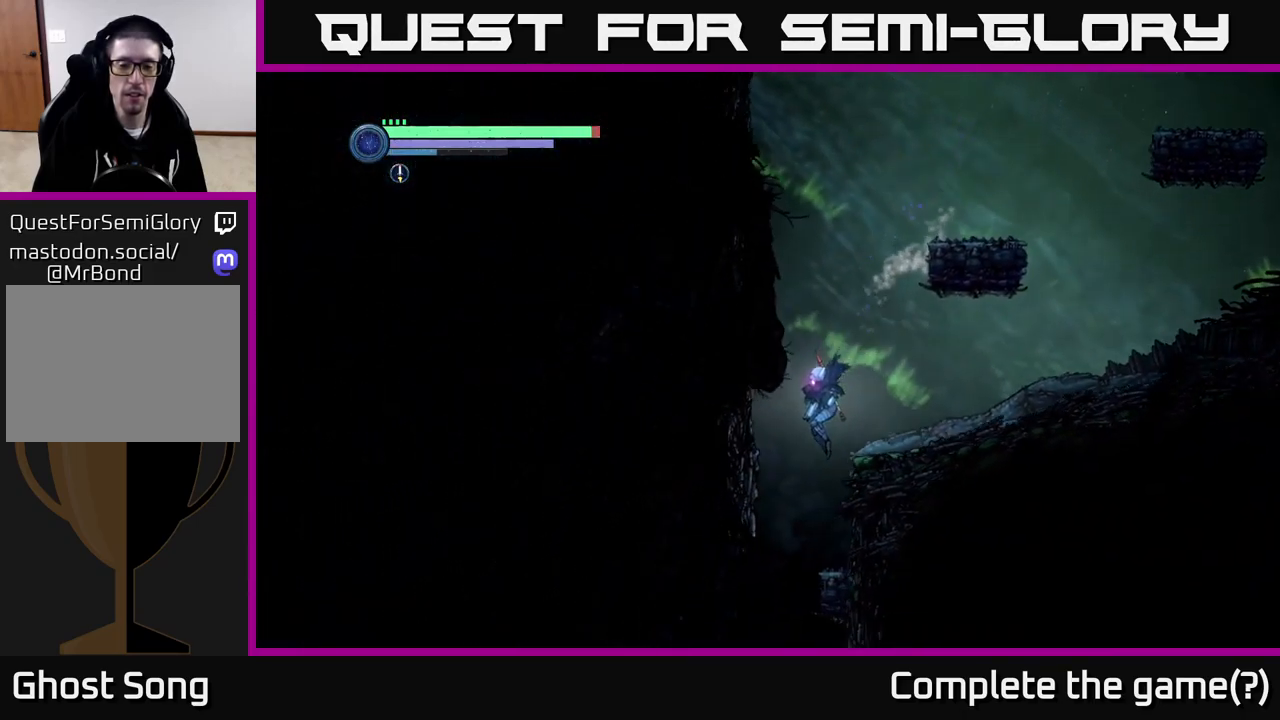
{"buttons": [], "left_stick": "right", "right_stick": "center", "events": [[84, "left_stick", "center"], [134, "left_stick", "right"]]}
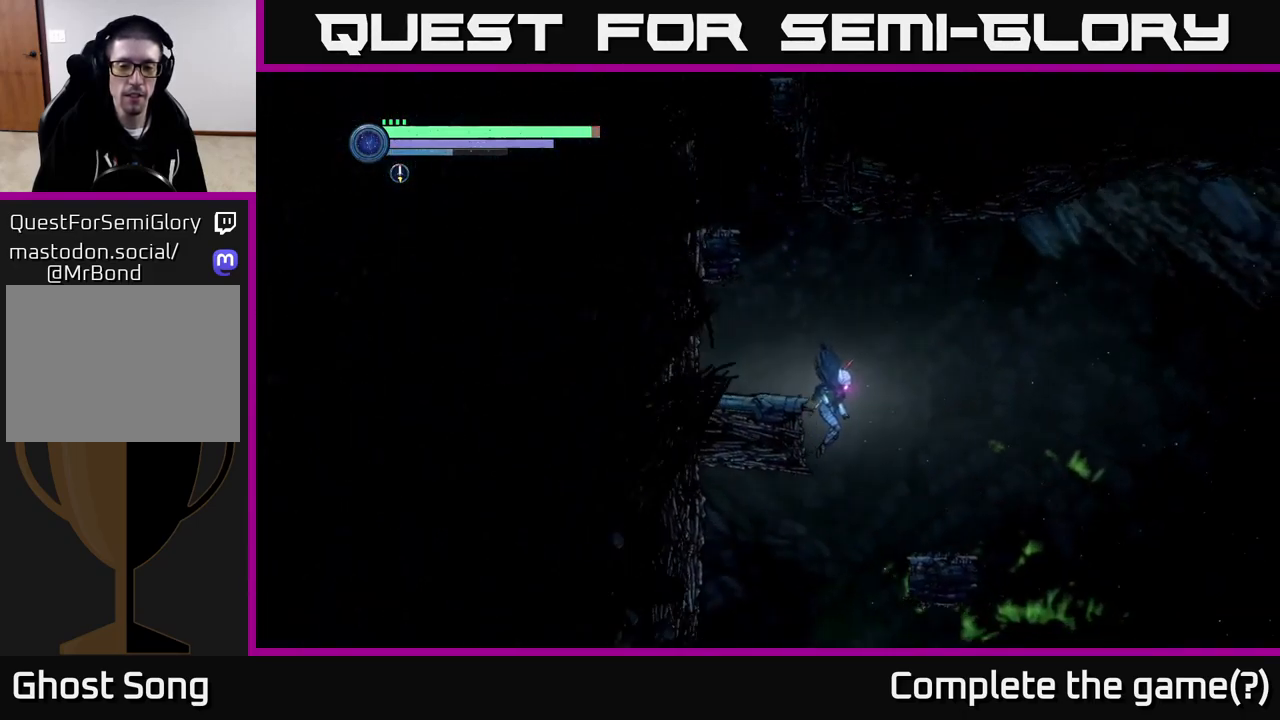
{"buttons": [], "left_stick": "right", "right_stick": "center", "events": []}
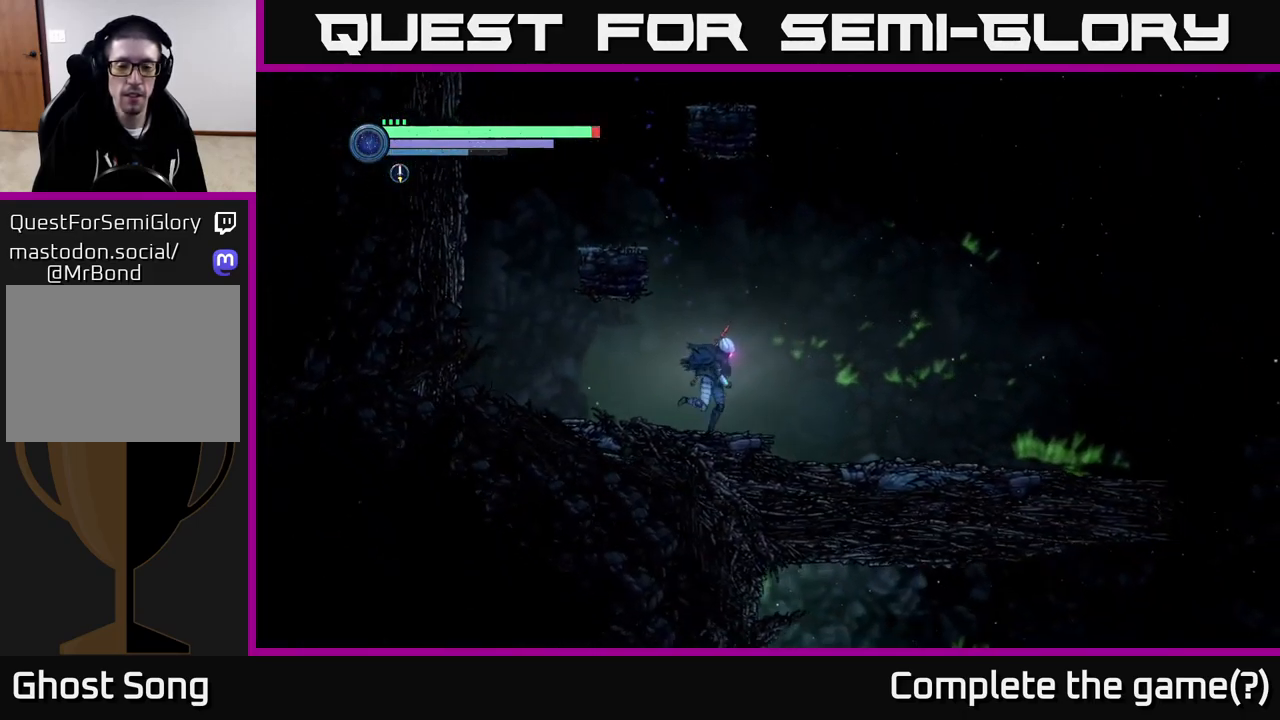
{"buttons": ["R2"], "left_stick": "right", "right_stick": "center", "events": [[250, "R2", "down"]]}
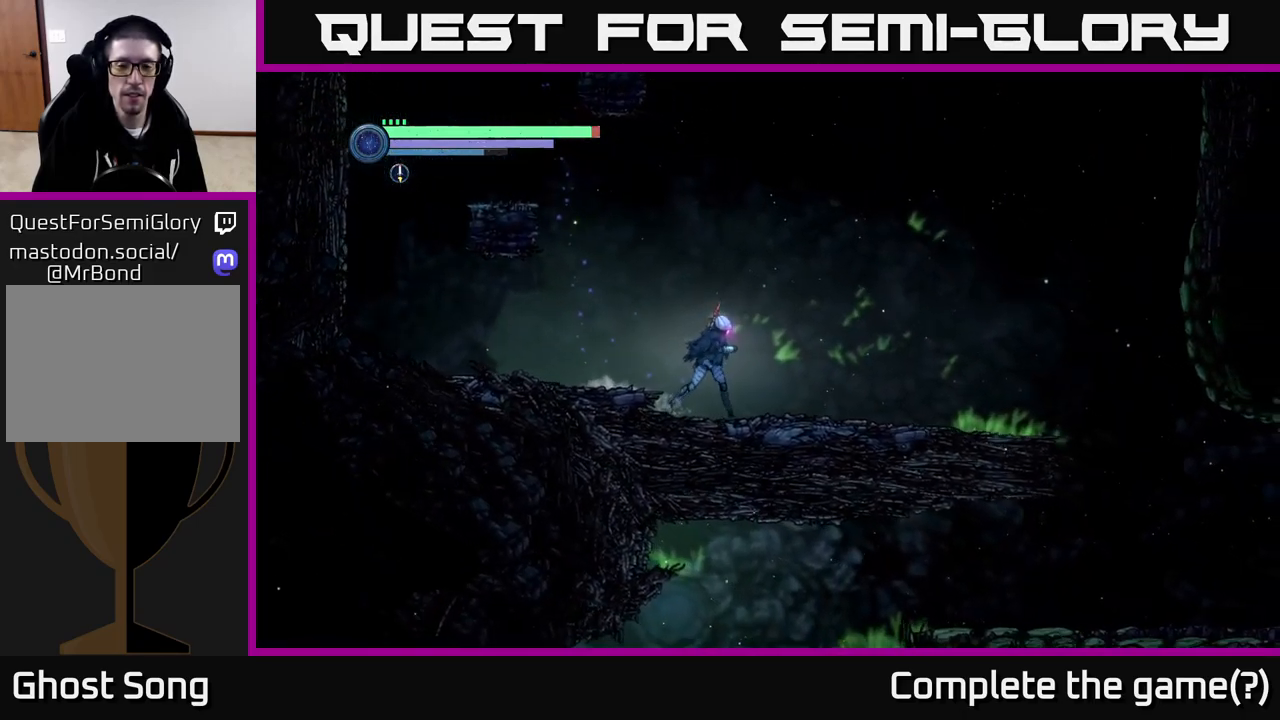
{"buttons": ["R2"], "left_stick": "right", "right_stick": "center", "events": [[67, "R1", "down"], [267, "R1", "up"]]}
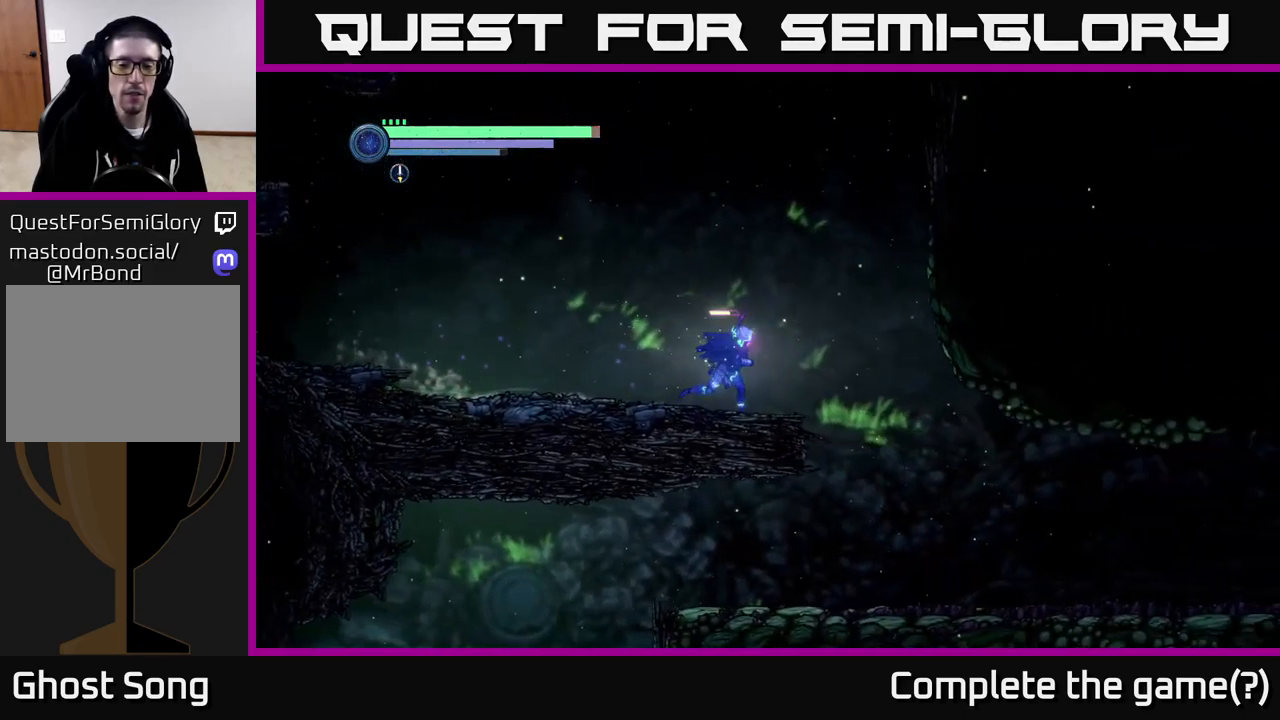
{"buttons": [], "left_stick": "left", "right_stick": "center", "events": [[184, "R2", "up"], [384, "left_stick", "left"]]}
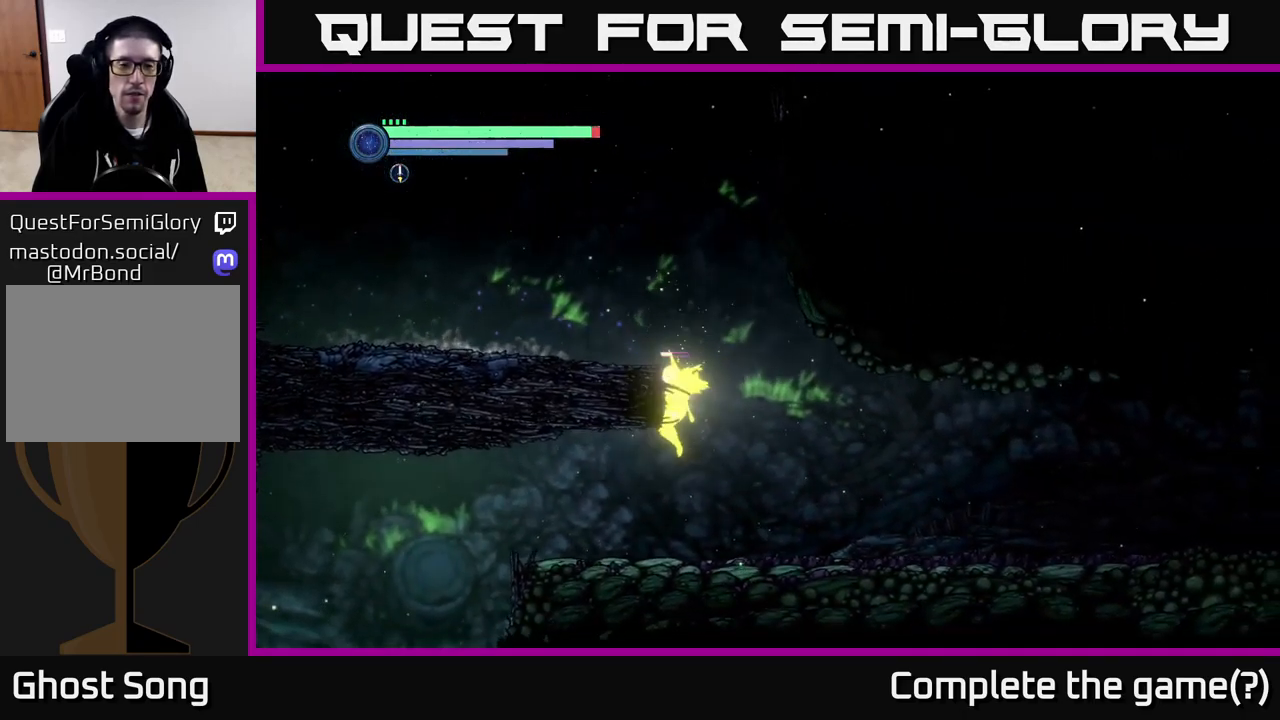
{"buttons": [], "left_stick": "left", "right_stick": "center", "events": [[217, "R1", "down"], [217, "R2", "down"], [384, "R1", "up"], [401, "R2", "up"]]}